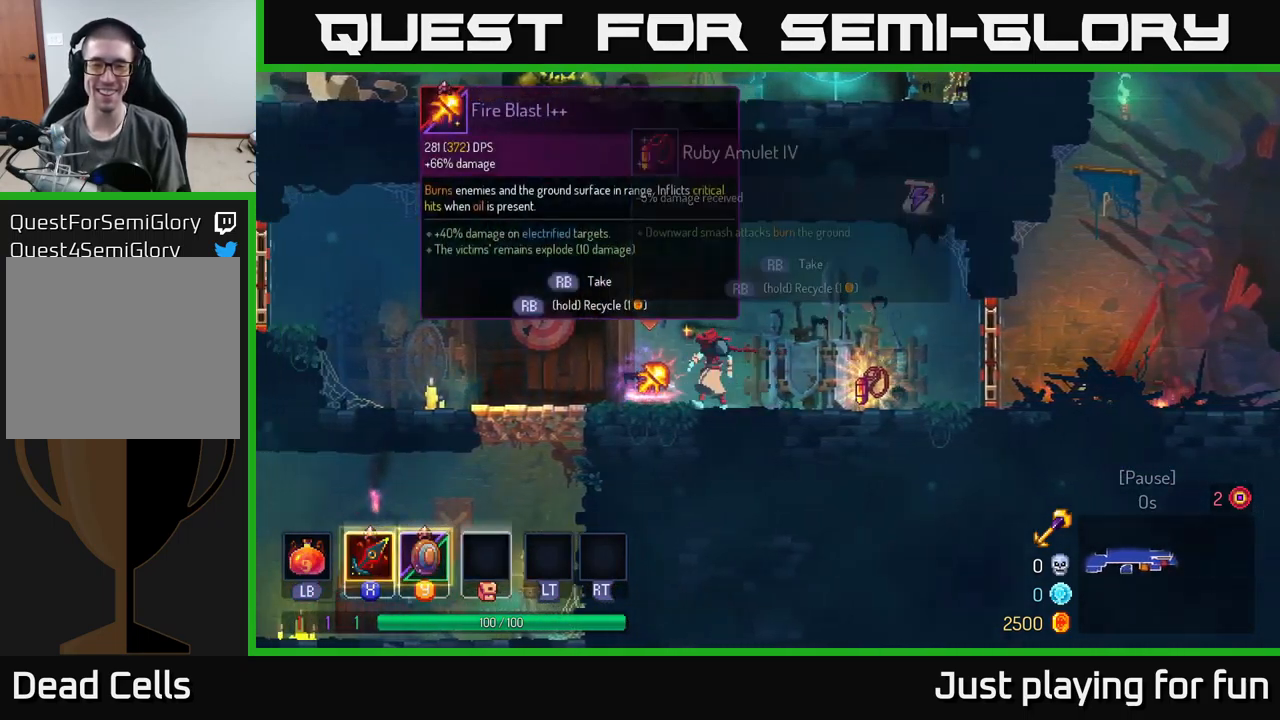
Gameplay with a controller (Xbox layout); each line is a JSON object with the inputs held at the frame after it. "events" lists button and stick changes between this image and that frame as [ms after this image, input, new state], when the widget could be followed in between.
{"buttons": [], "left_stick": "center", "right_stick": "center", "events": [[17, "R1", "down"], [33, "left_stick", "center"], [100, "R1", "up"], [200, "Y", "down"], [267, "Y", "up"], [400, "A", "down"], [450, "A", "up"]]}
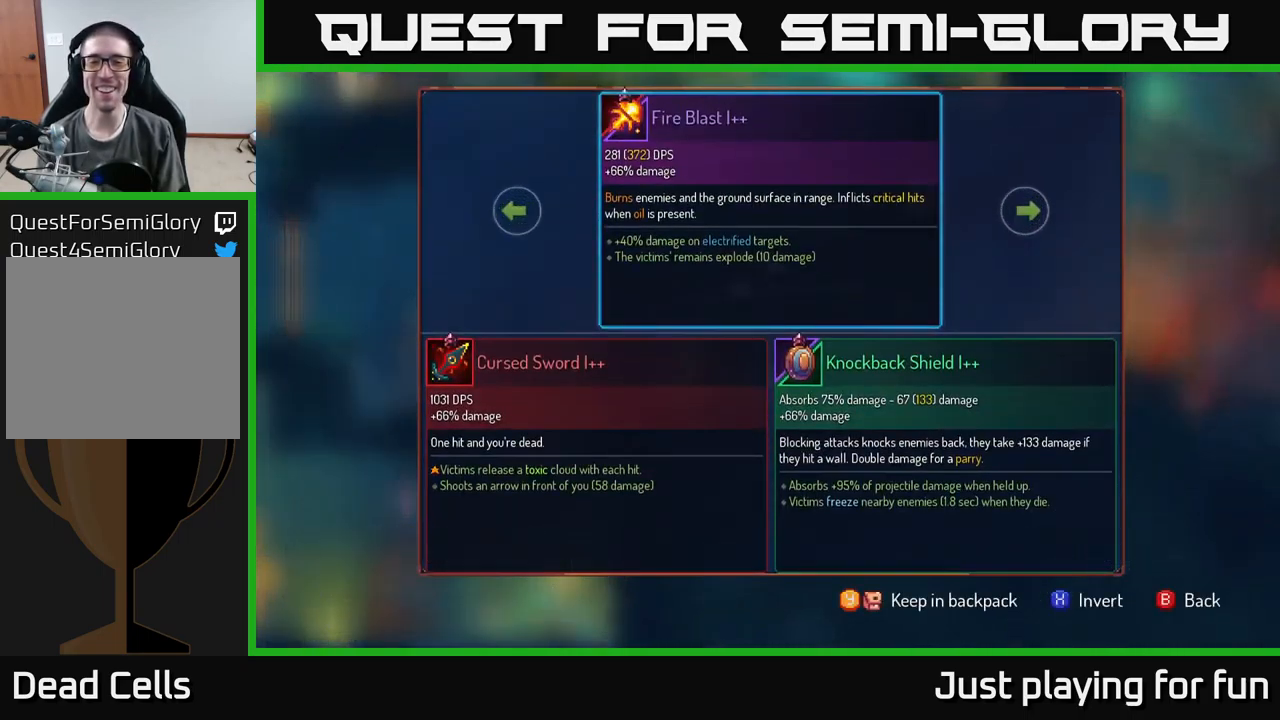
{"buttons": [], "left_stick": "left", "right_stick": "center", "events": [[17, "left_stick", "right"], [233, "left_stick", "center"], [467, "left_stick", "left"]]}
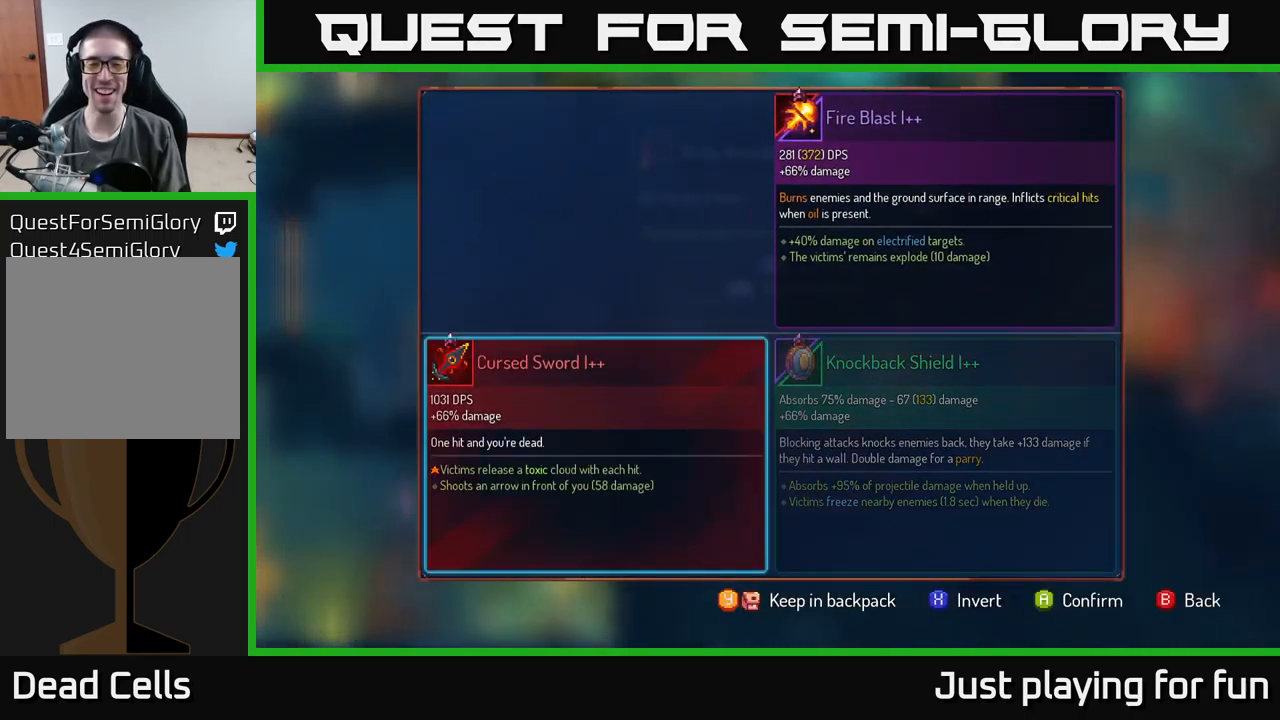
{"buttons": [], "left_stick": "center", "right_stick": "center", "events": [[150, "left_stick", "center"]]}
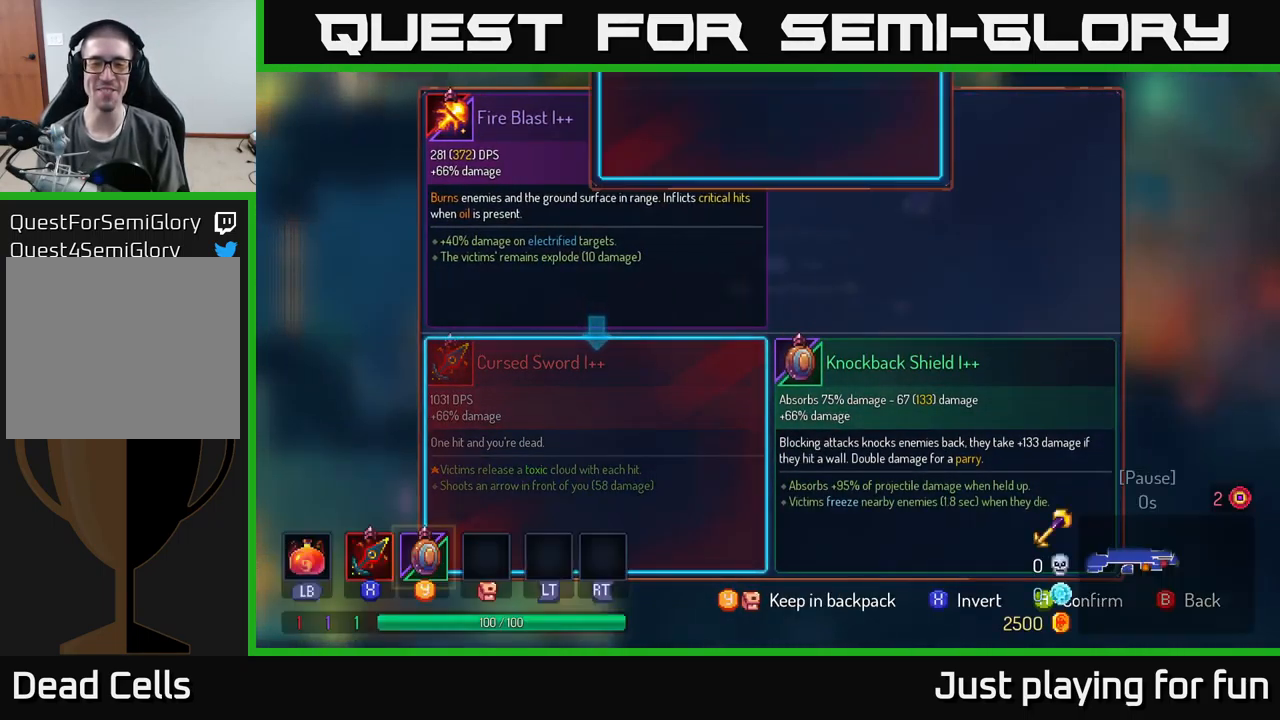
{"buttons": [], "left_stick": "right", "right_stick": "center", "events": [[33, "Y", "down"], [100, "Y", "up"], [300, "A", "down"], [383, "A", "up"], [483, "left_stick", "right"]]}
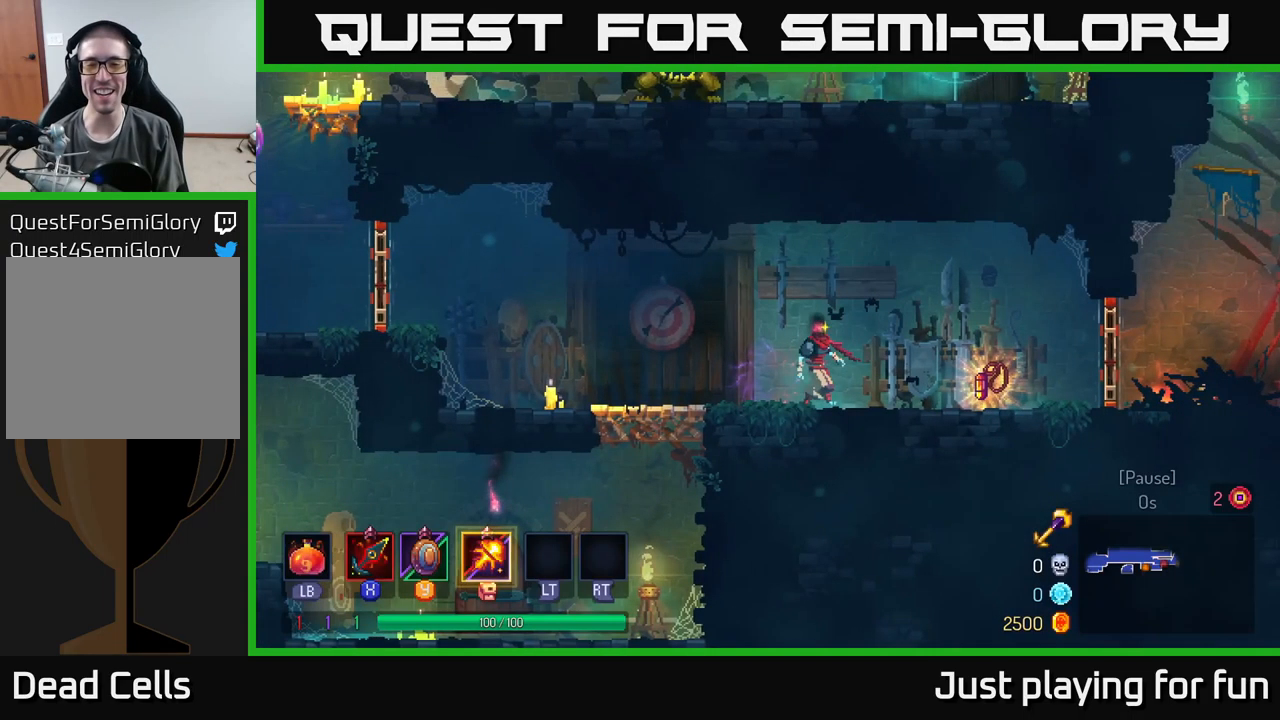
{"buttons": [], "left_stick": "right", "right_stick": "center", "events": [[399, "R1", "down"], [466, "R1", "up"]]}
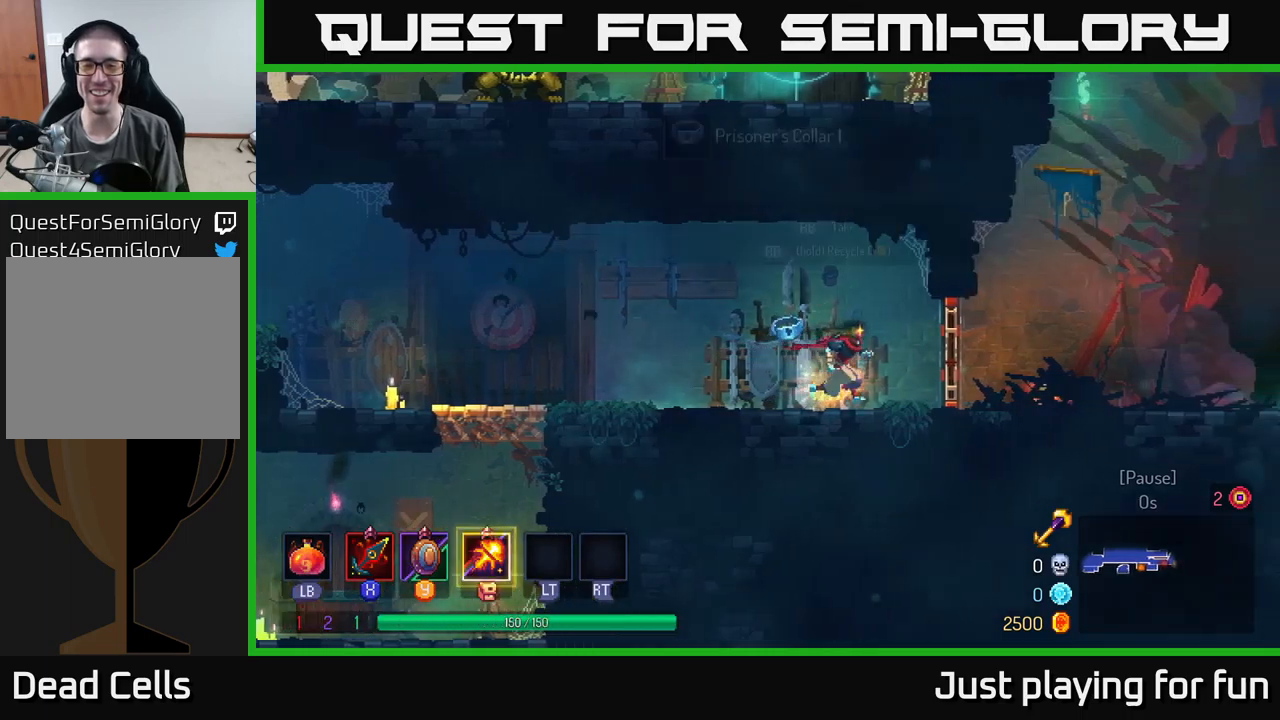
{"buttons": ["B"], "left_stick": "right", "right_stick": "center", "events": [[200, "R1", "down"], [284, "R1", "up"], [417, "B", "down"]]}
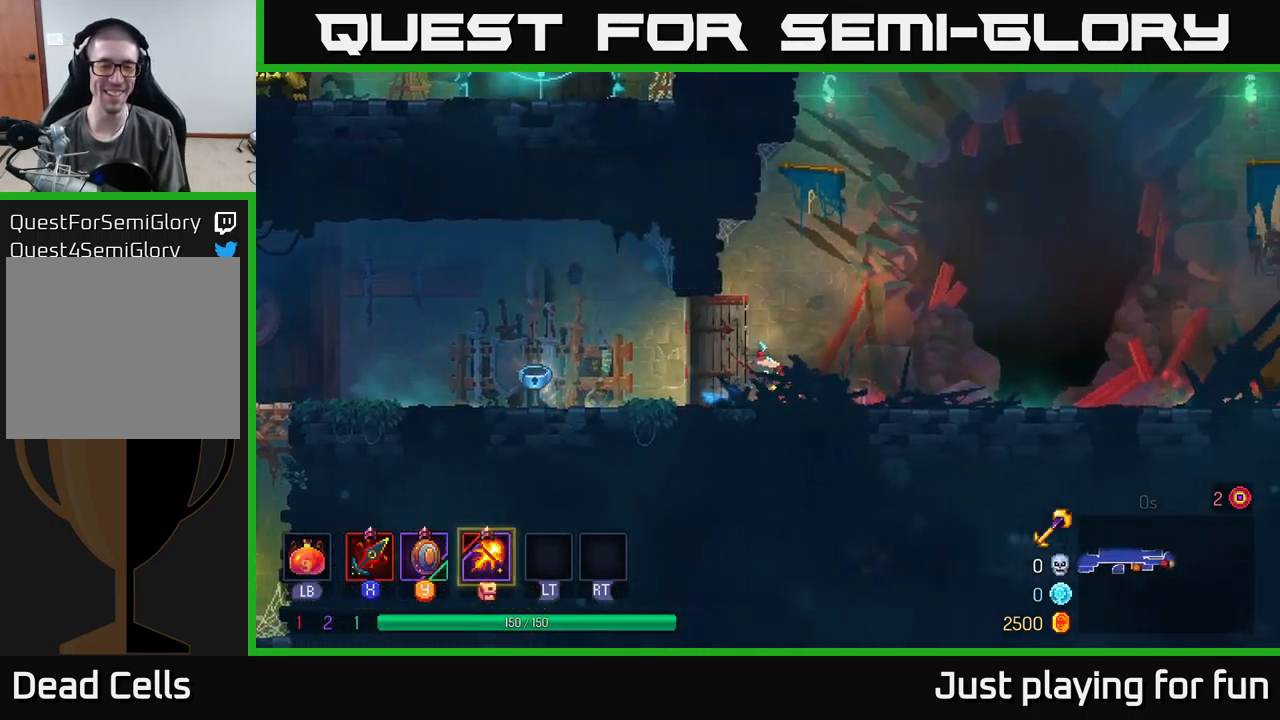
{"buttons": [], "left_stick": "right", "right_stick": "center", "events": [[117, "B", "up"]]}
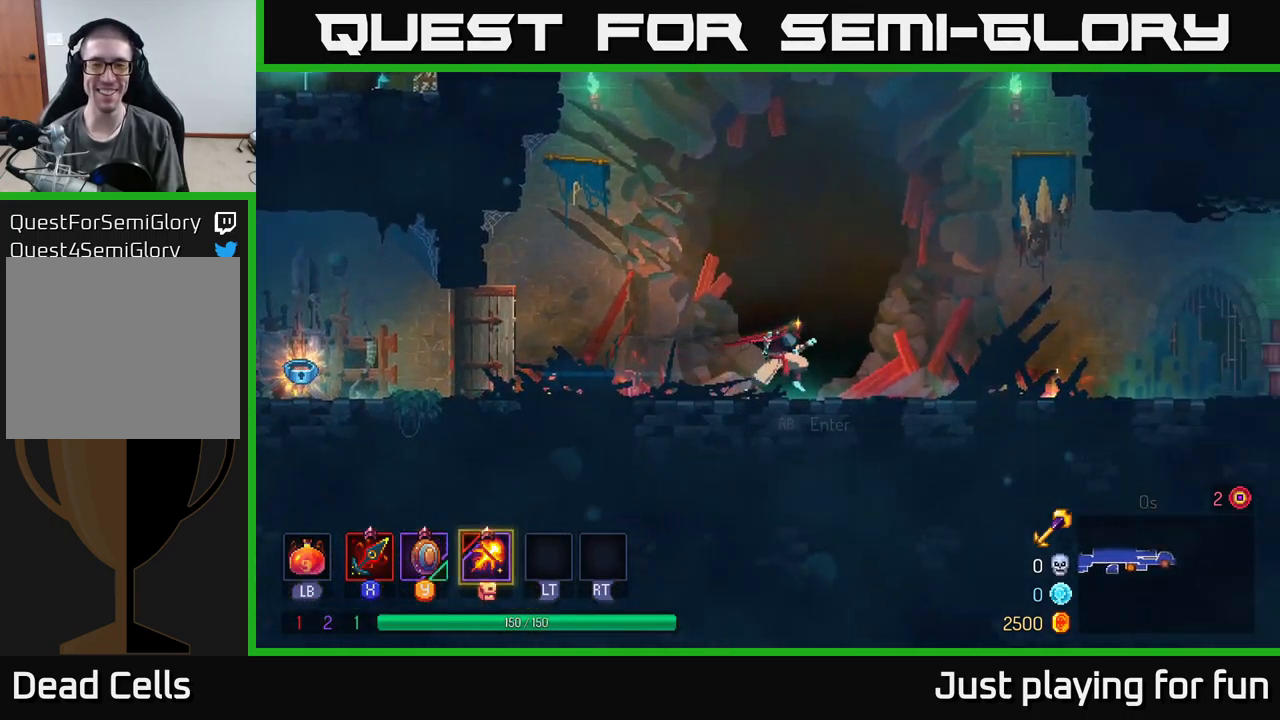
{"buttons": [], "left_stick": "right", "right_stick": "center", "events": [[150, "A", "down"], [317, "A", "up"]]}
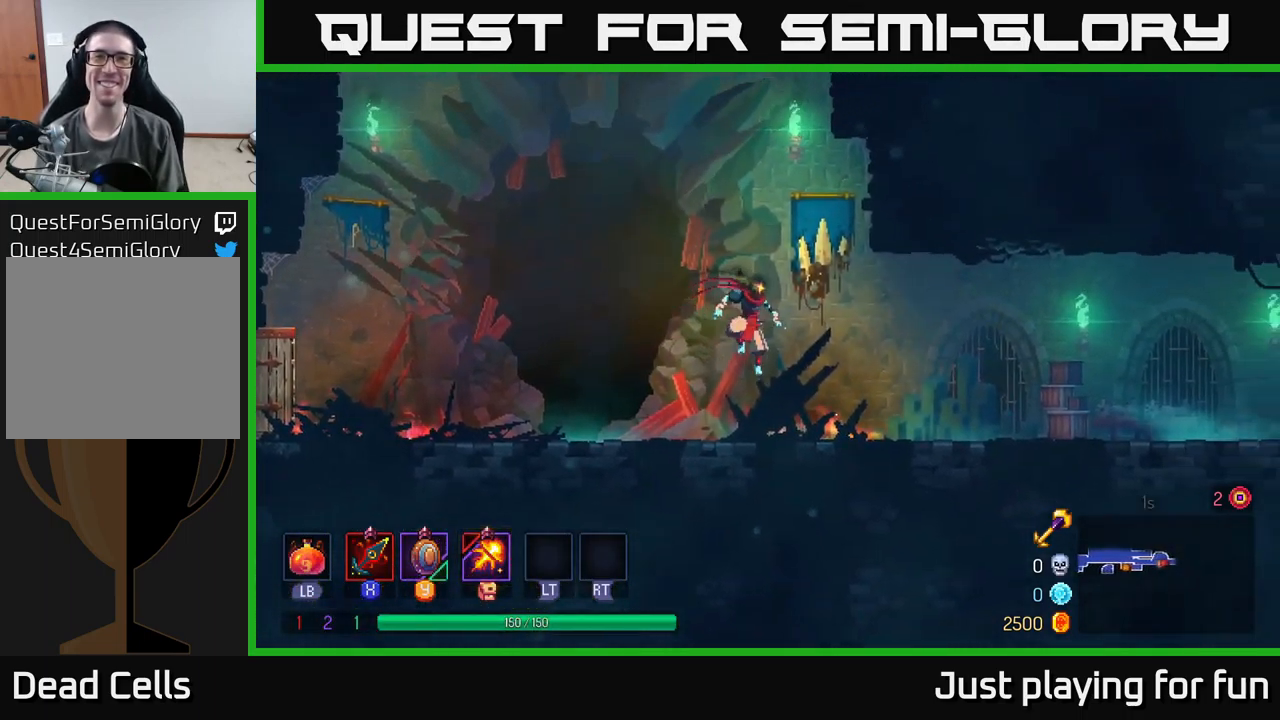
{"buttons": [], "left_stick": "right", "right_stick": "center", "events": [[67, "B", "down"], [217, "B", "up"]]}
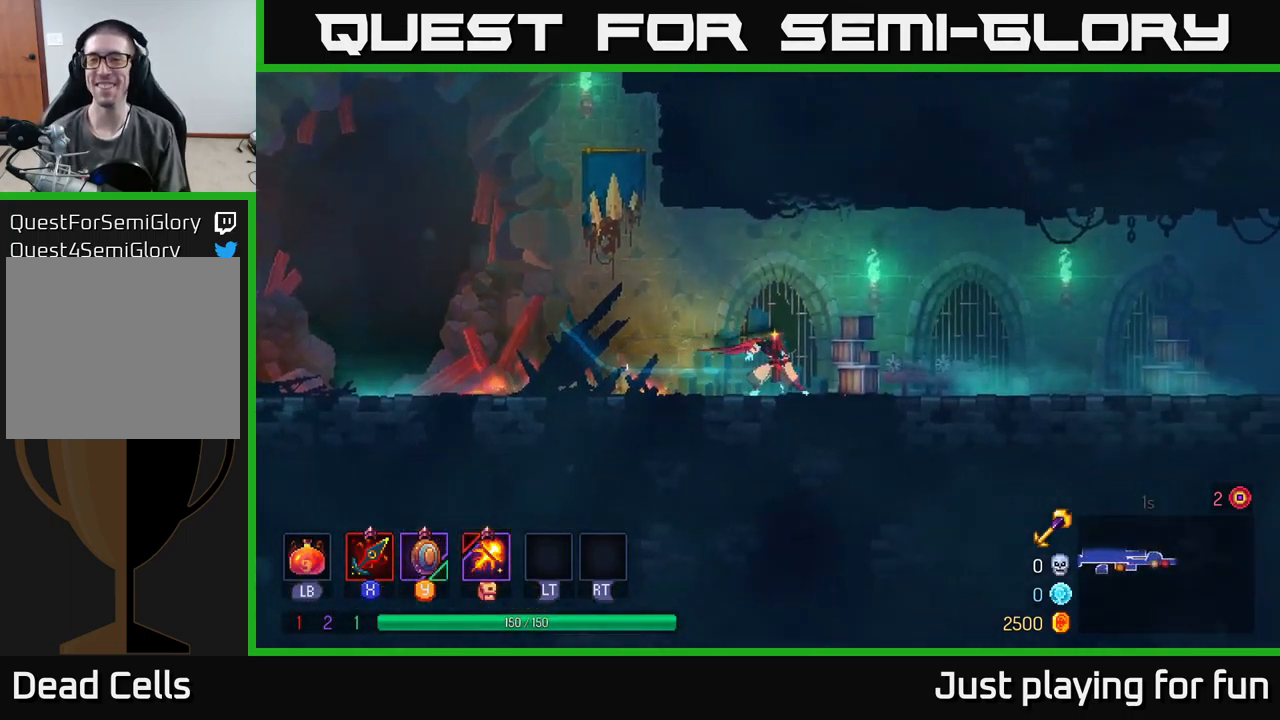
{"buttons": [], "left_stick": "right", "right_stick": "center", "events": []}
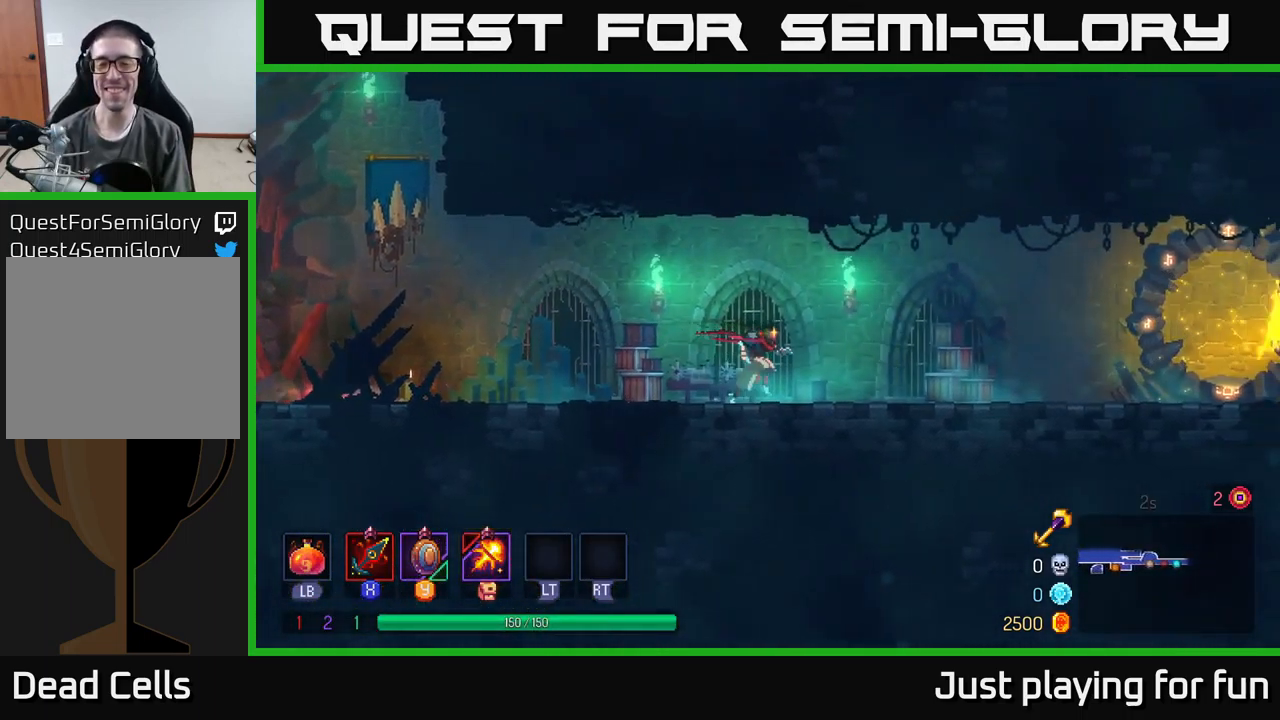
{"buttons": [], "left_stick": "right", "right_stick": "center", "events": [[200, "B", "down"], [350, "B", "up"]]}
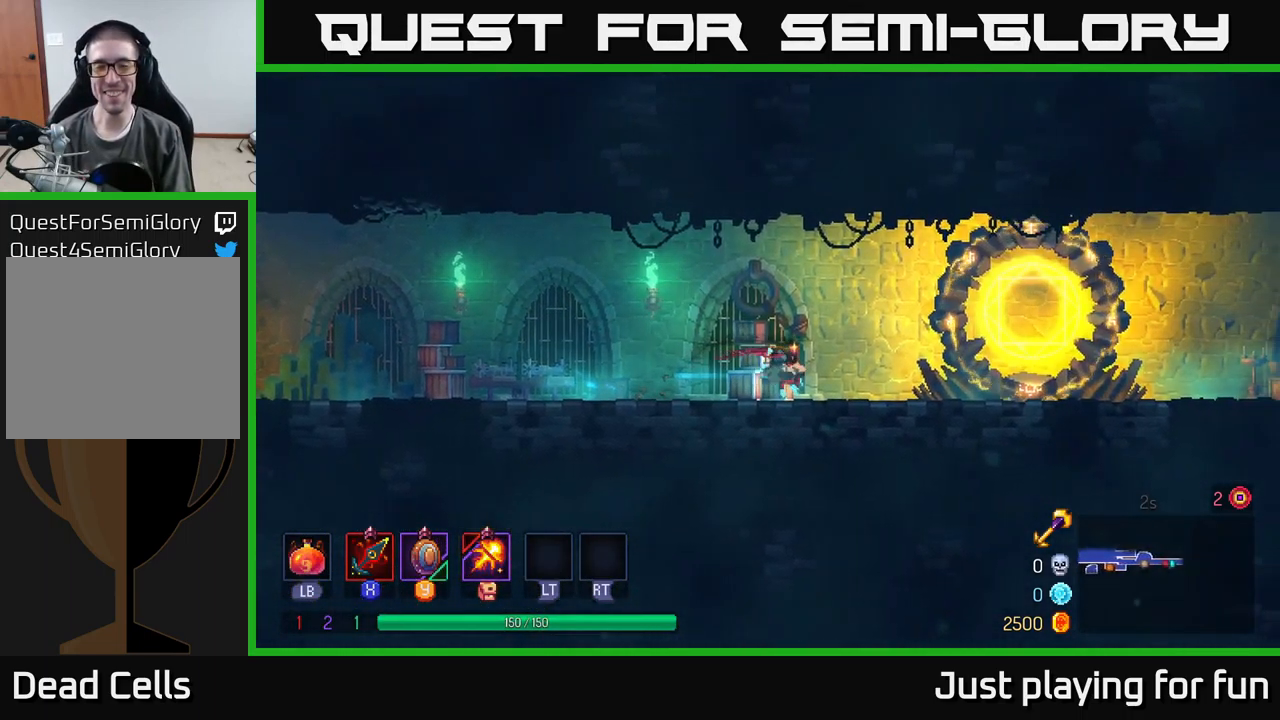
{"buttons": [], "left_stick": "right", "right_stick": "center", "events": [[84, "X", "down"], [150, "X", "up"], [400, "X", "down"], [484, "X", "up"]]}
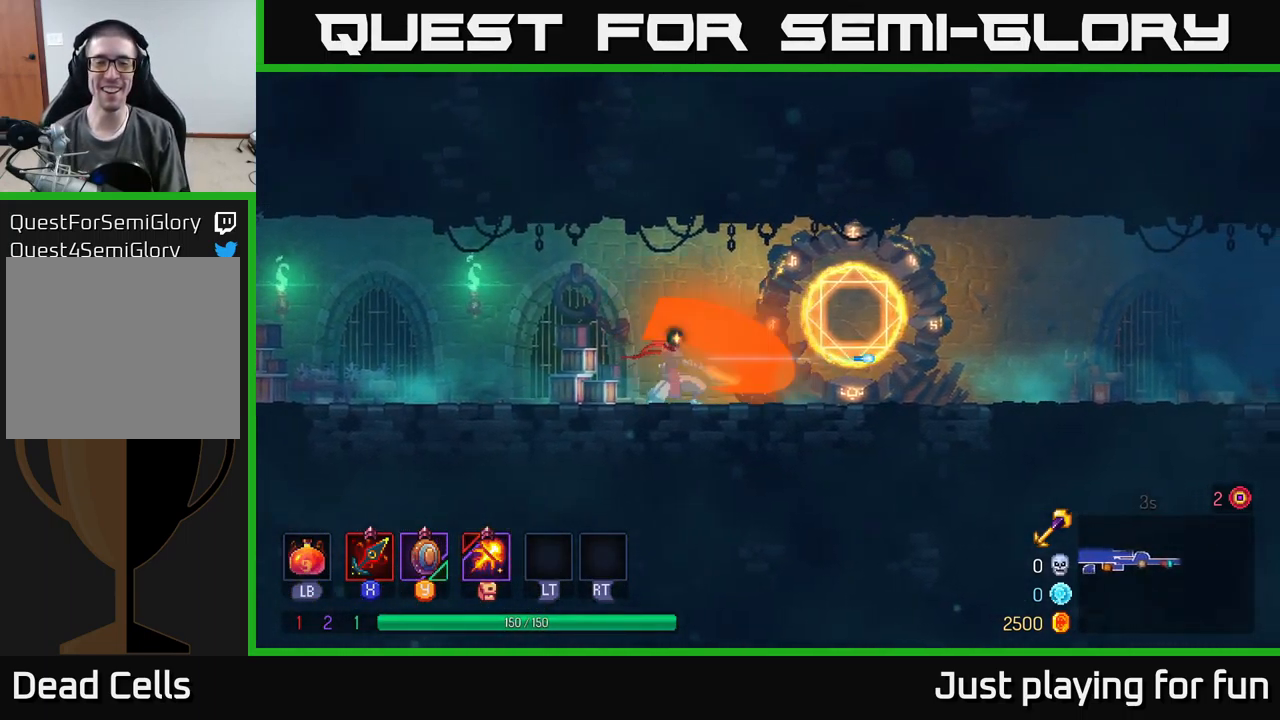
{"buttons": [], "left_stick": "right", "right_stick": "center", "events": [[284, "B", "down"], [384, "B", "up"]]}
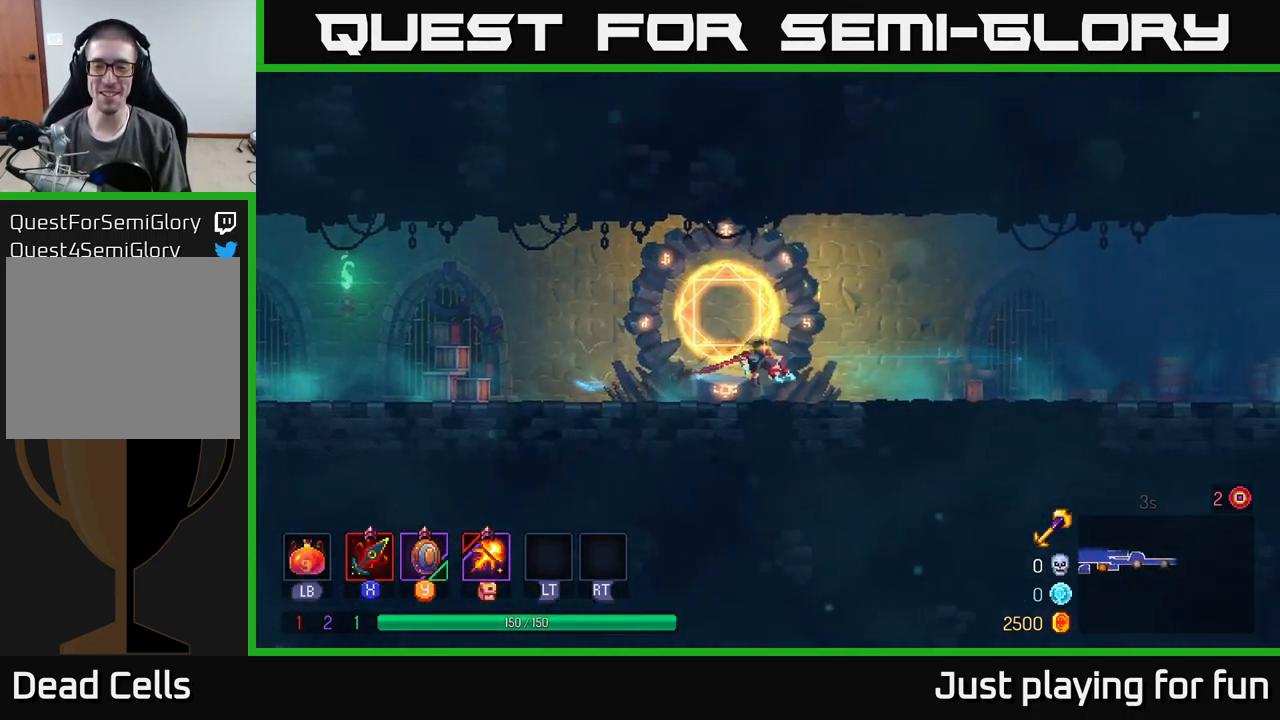
{"buttons": [], "left_stick": "right", "right_stick": "center", "events": []}
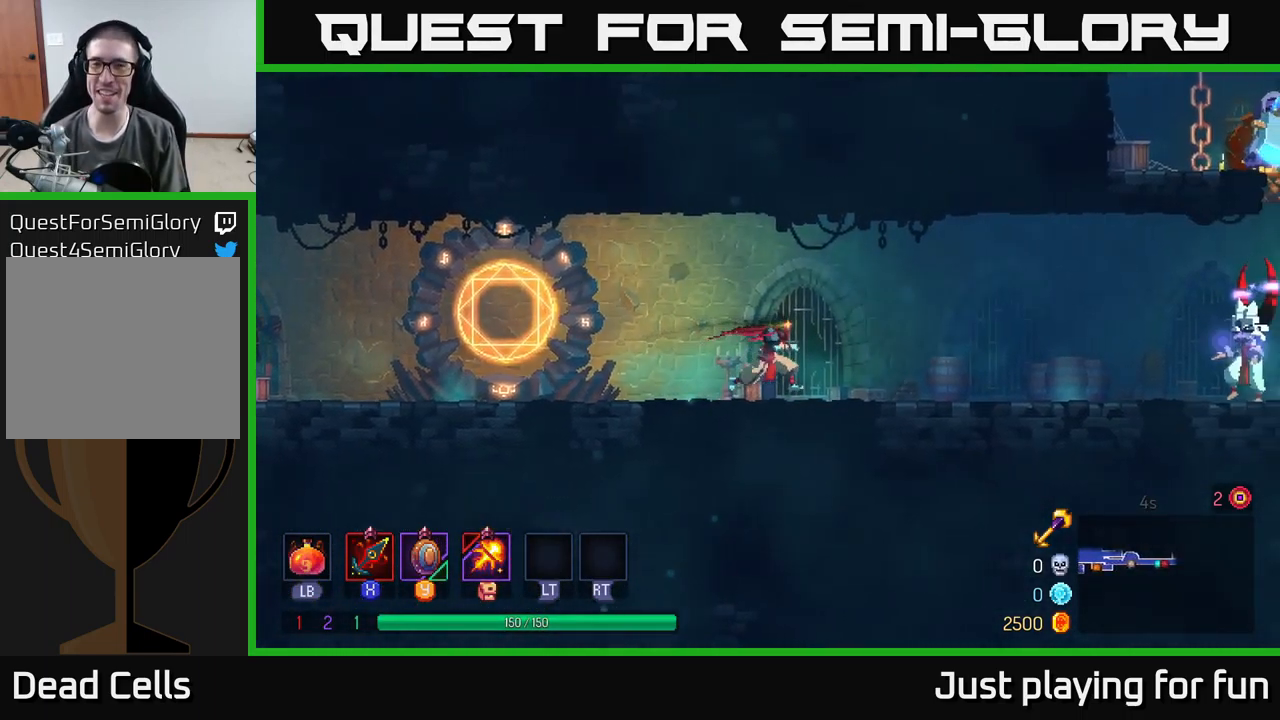
{"buttons": [], "left_stick": "right", "right_stick": "center", "events": [[67, "A", "down"], [184, "A", "up"]]}
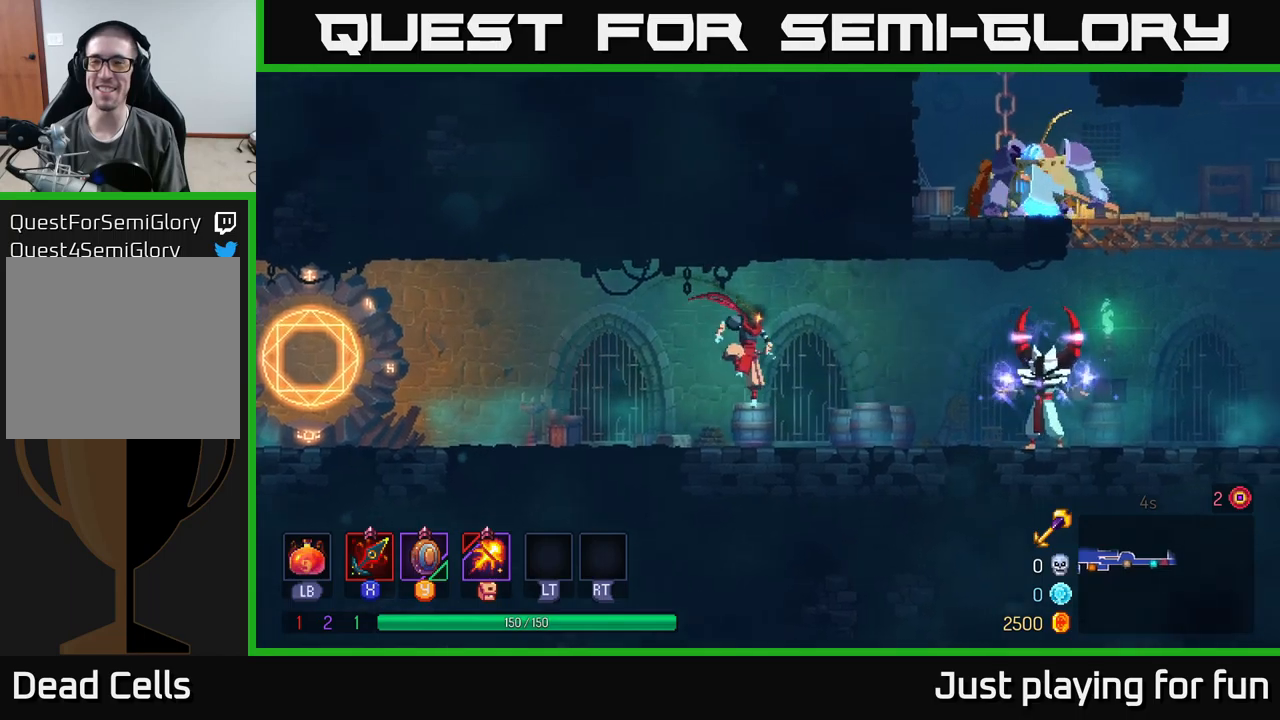
{"buttons": [], "left_stick": "right", "right_stick": "center", "events": [[33, "B", "down"], [150, "B", "up"], [416, "X", "down"], [483, "X", "up"]]}
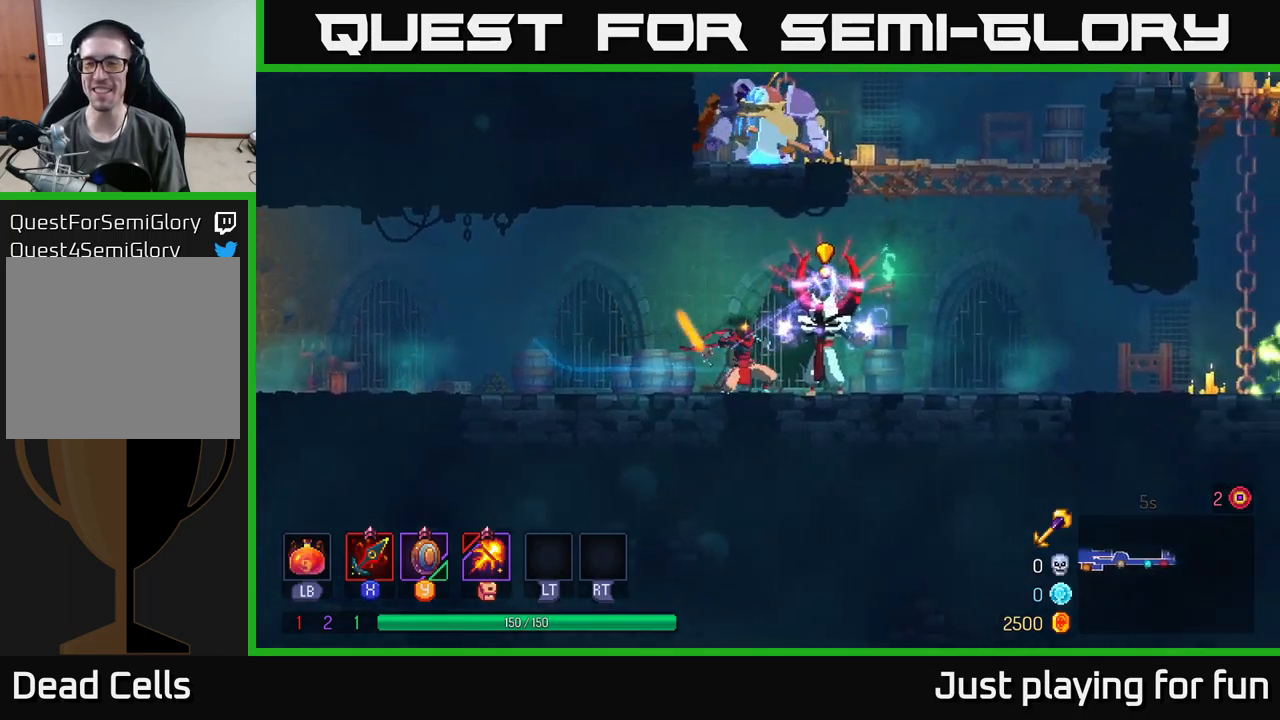
{"buttons": [], "left_stick": "right", "right_stick": "center", "events": [[250, "B", "down"], [366, "B", "up"]]}
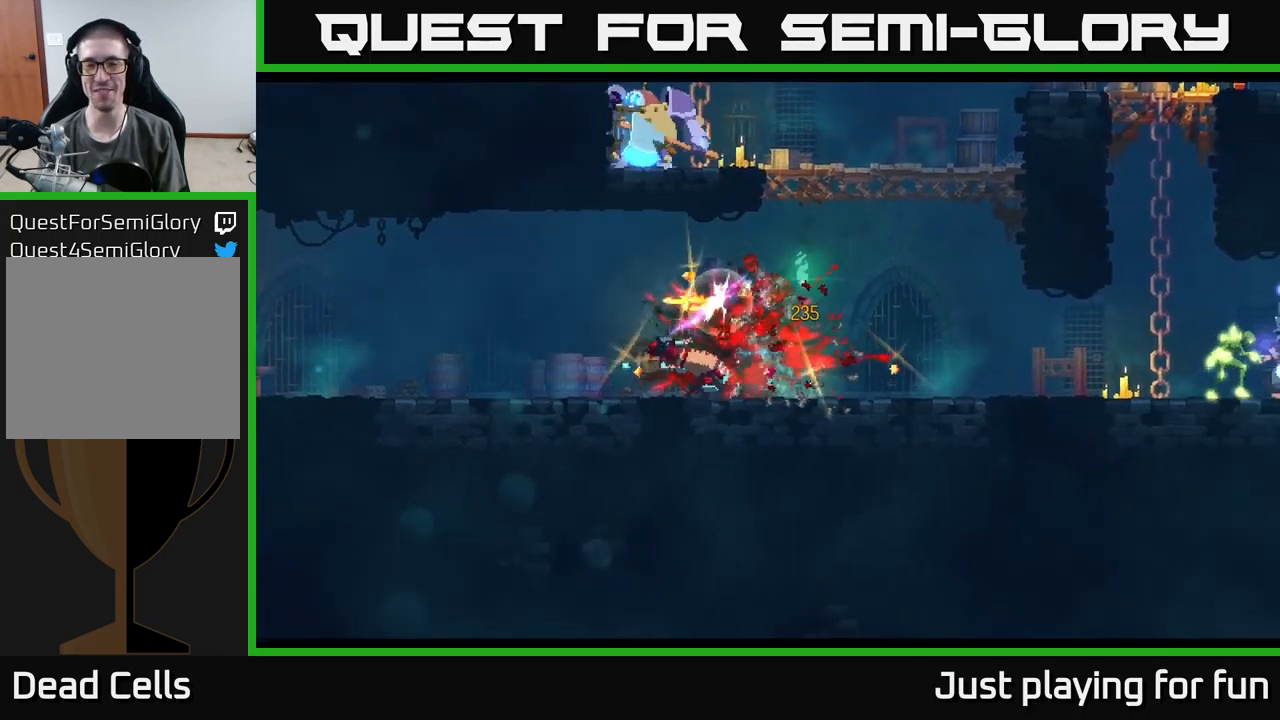
{"buttons": ["B"], "left_stick": "center", "right_stick": "center", "events": [[66, "left_stick", "up-right"], [400, "B", "down"], [500, "left_stick", "center"]]}
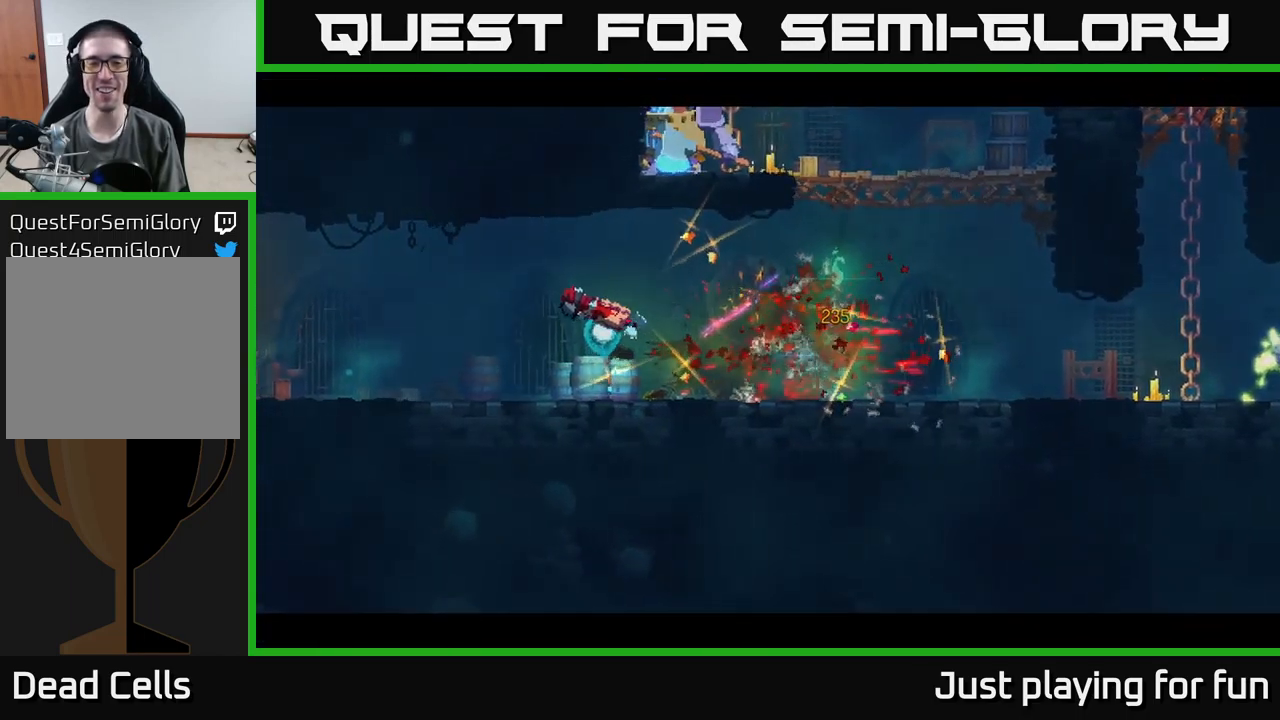
{"buttons": [], "left_stick": "center", "right_stick": "center", "events": [[66, "B", "up"]]}
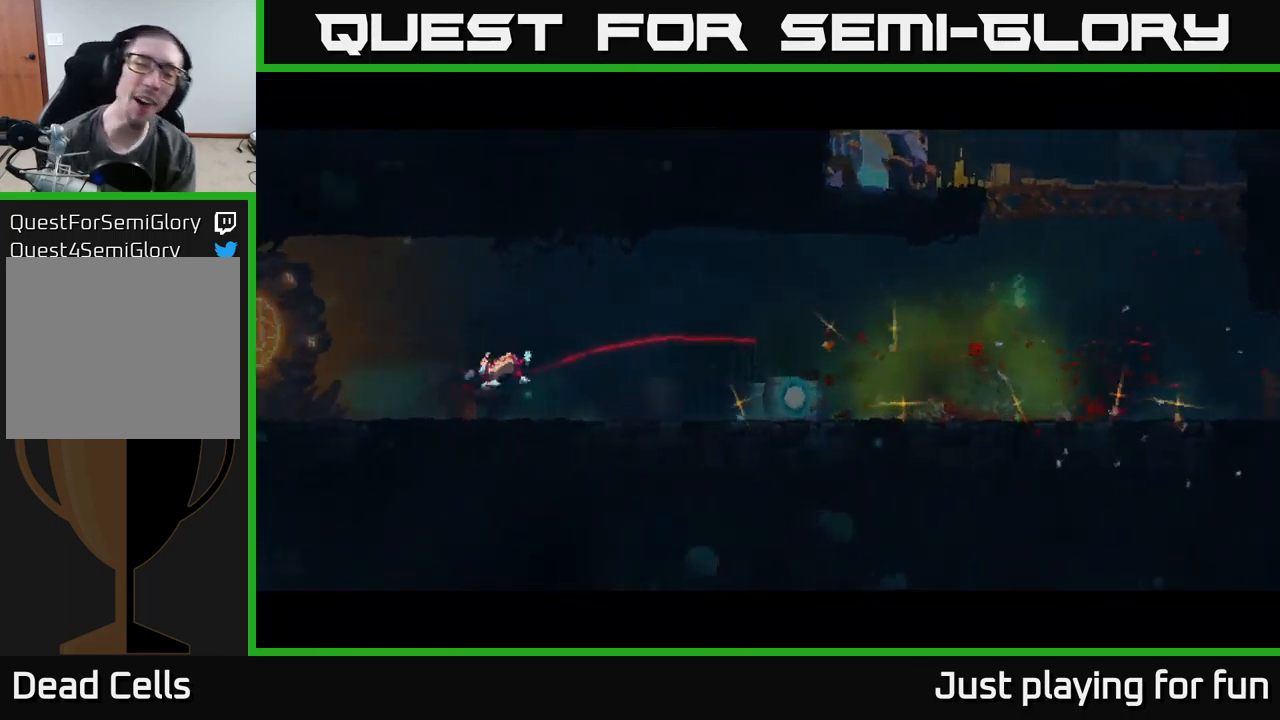
{"buttons": [], "left_stick": "center", "right_stick": "center", "events": []}
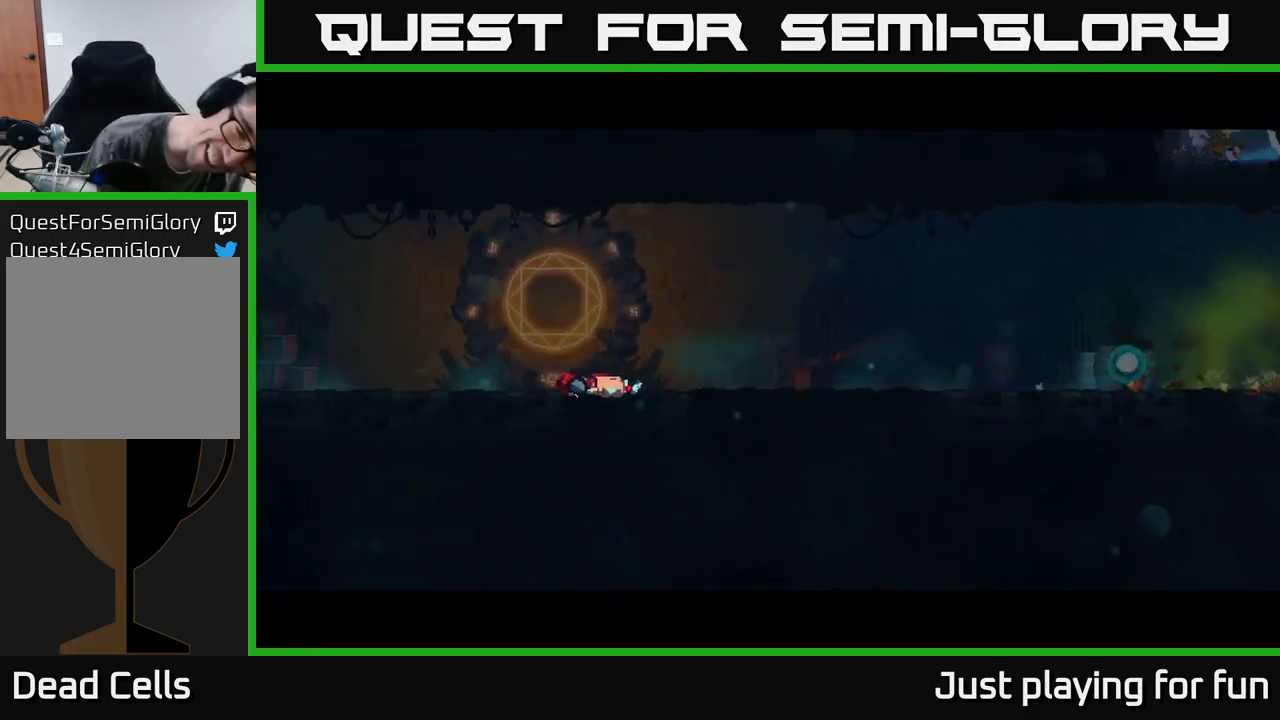
{"buttons": [], "left_stick": "center", "right_stick": "center", "events": []}
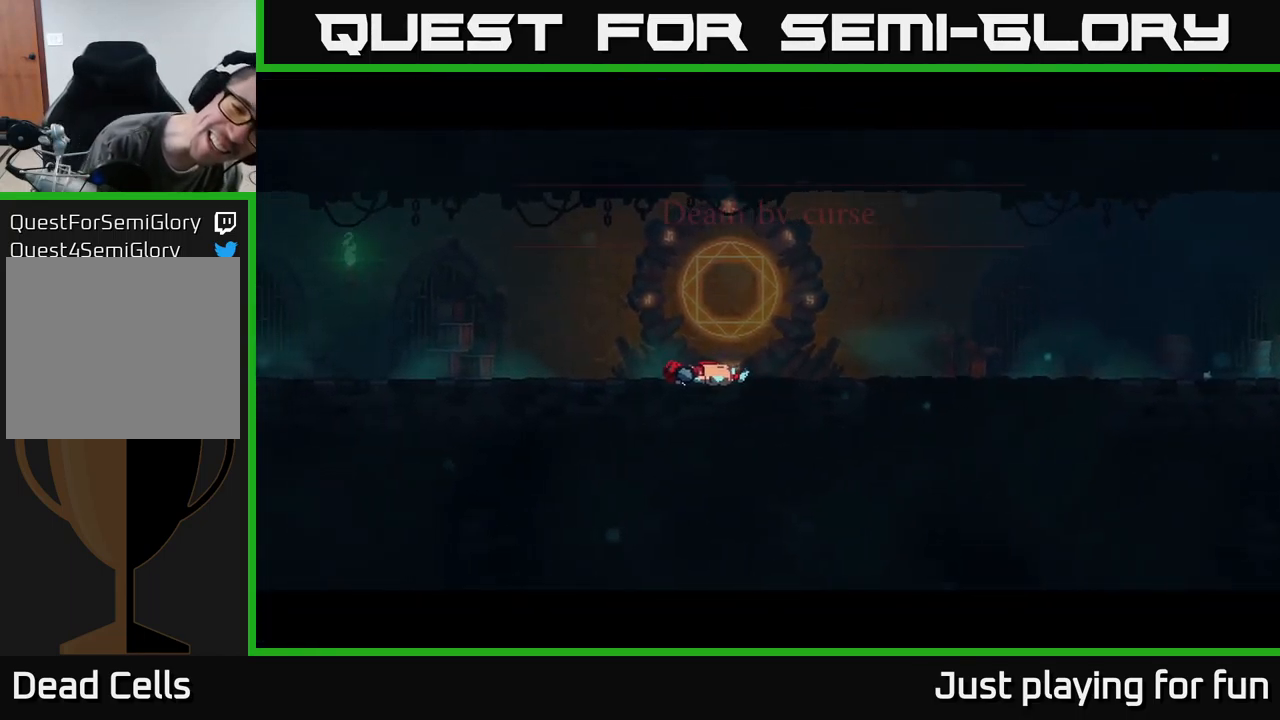
{"buttons": [], "left_stick": "center", "right_stick": "center", "events": []}
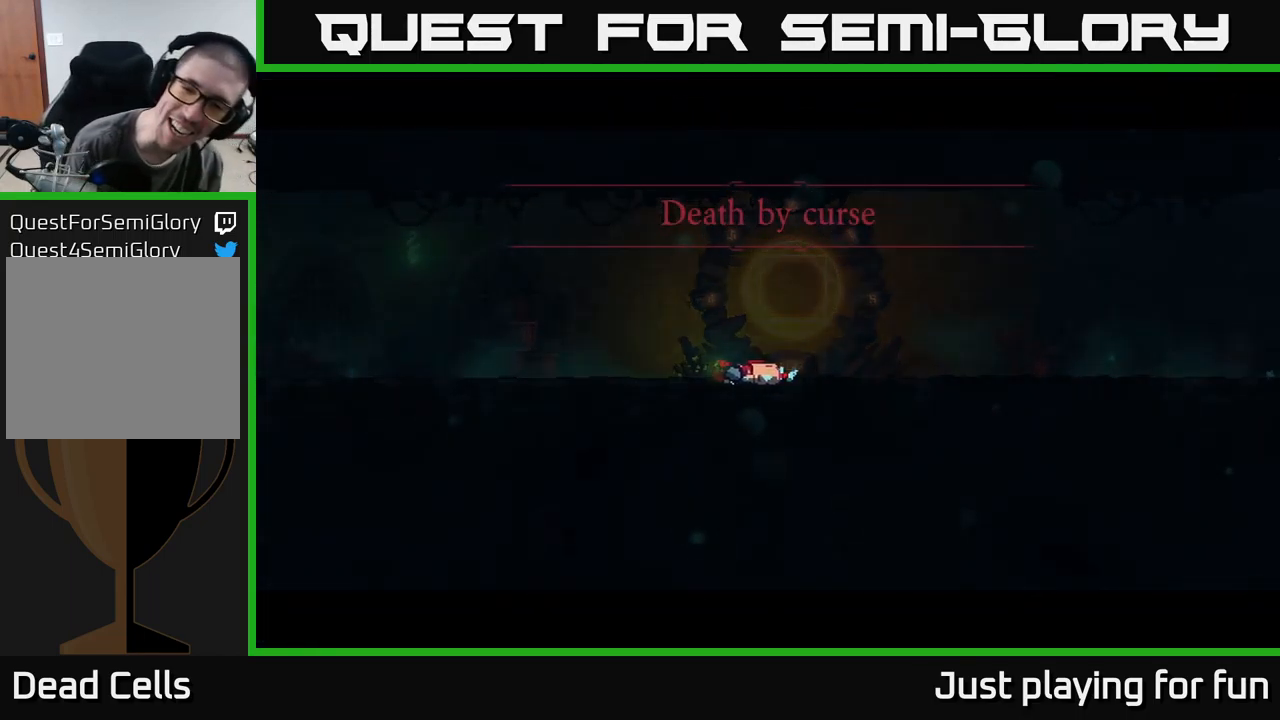
{"buttons": [], "left_stick": "center", "right_stick": "center", "events": []}
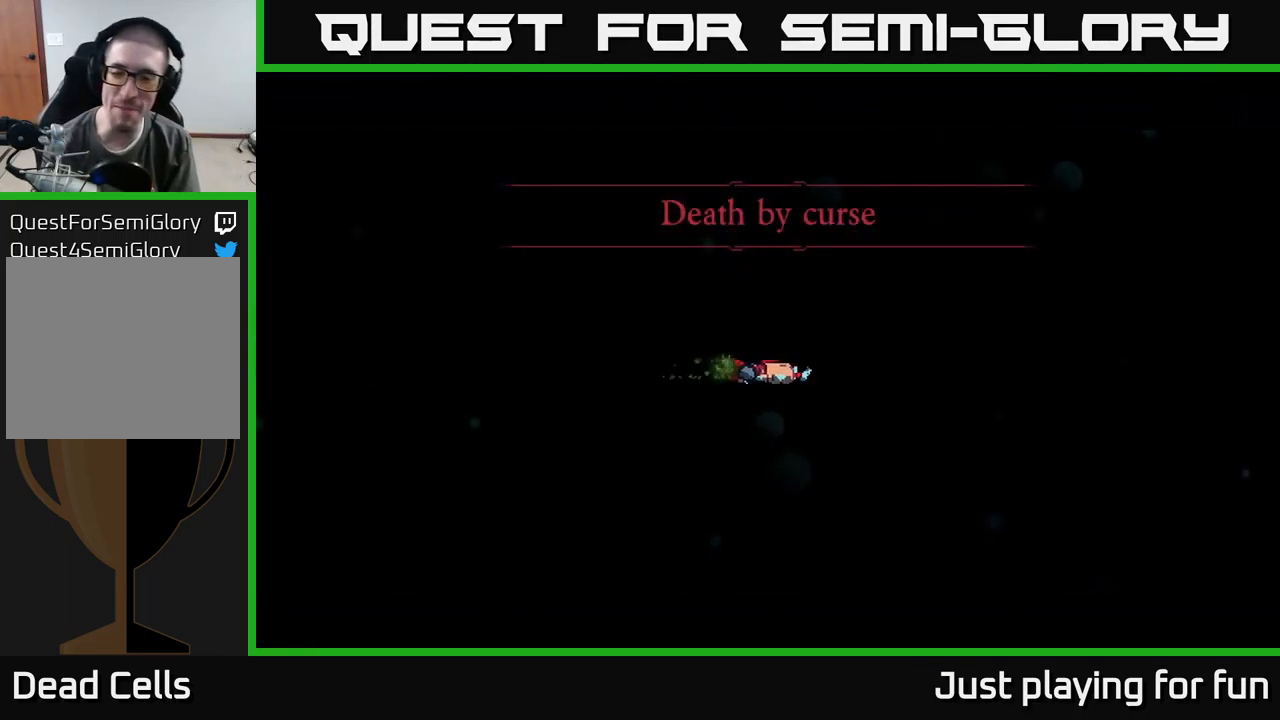
{"buttons": [], "left_stick": "center", "right_stick": "center", "events": []}
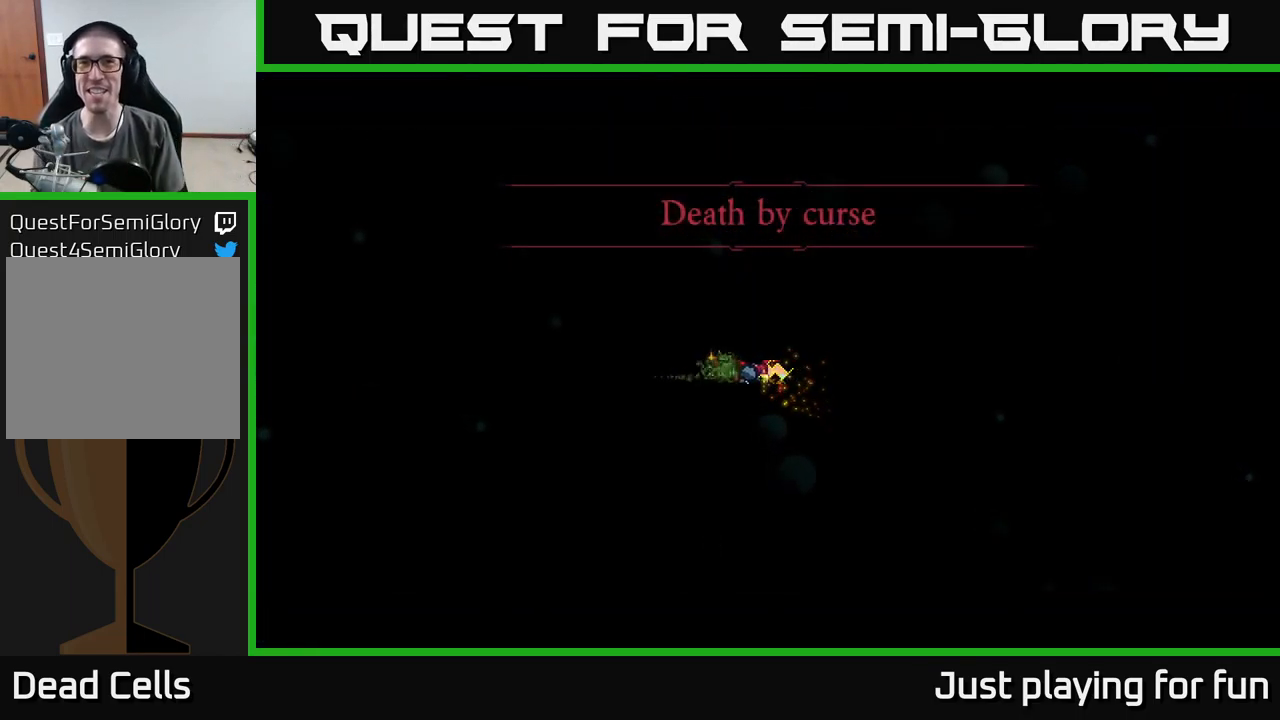
{"buttons": [], "left_stick": "center", "right_stick": "center", "events": []}